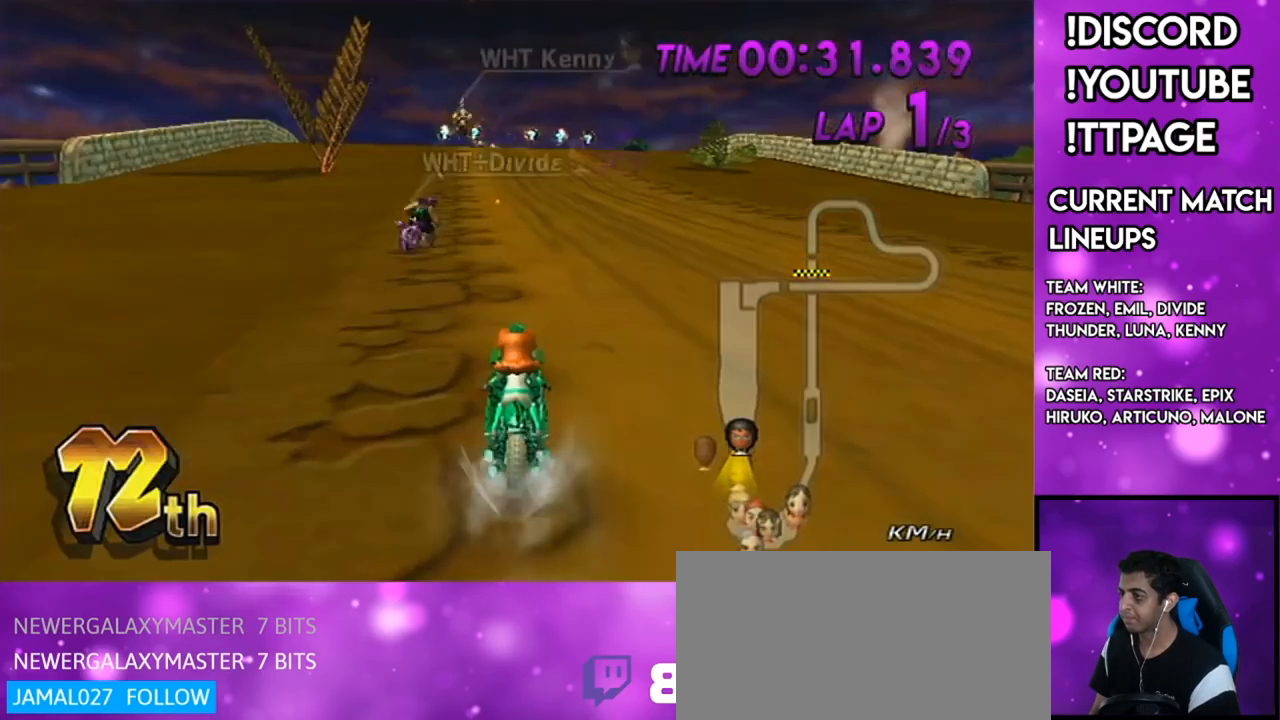
Gameplay with a controller (Nintendo layout); each line is a JSON object with the inputs held at the frame after it. "events" lists button and stick changes between this image and that frame as [ms after this image, input, new state], when the widget could be followed in between. Not read: L3 R3.
{"buttons": ["A"], "left_stick": "center", "right_stick": "center", "events": [[401, "R1", "up"], [401, "left_stick", "center"]]}
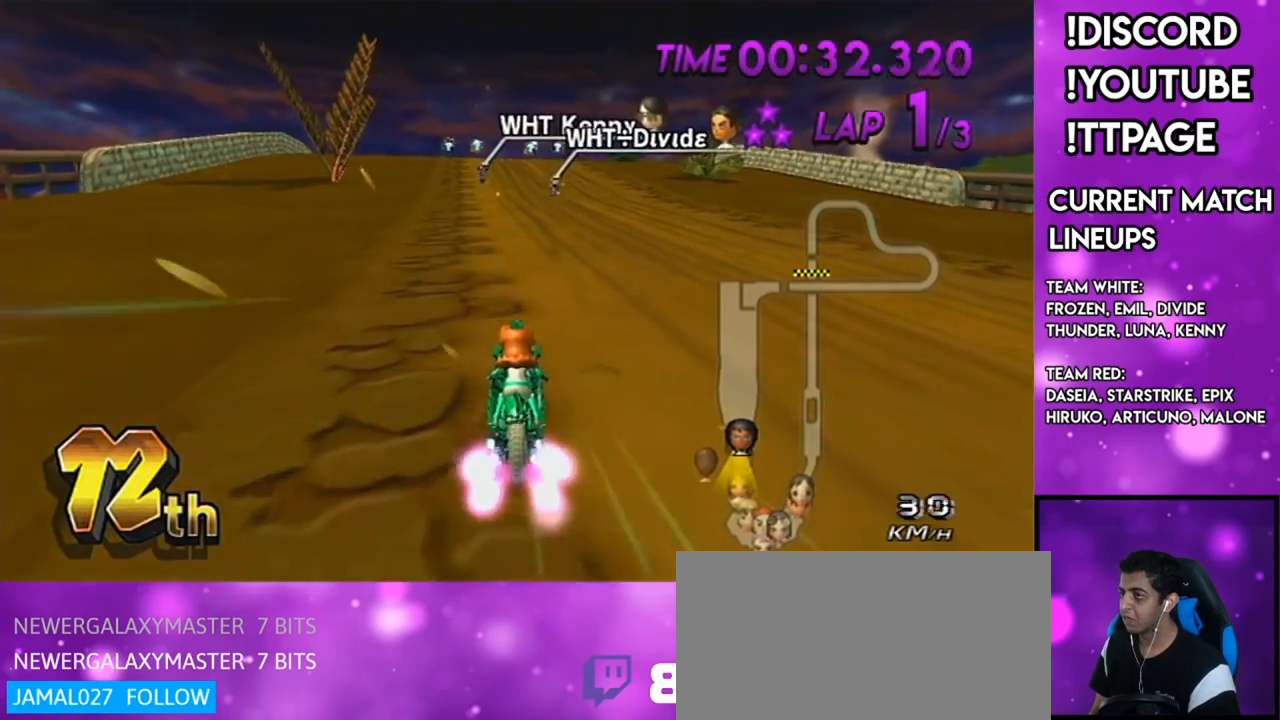
{"buttons": ["A", "DPAD_UP"], "left_stick": "center", "right_stick": "center", "events": [[150, "left_stick", "down-left"], [250, "DPAD_UP", "down"], [250, "left_stick", "center"], [350, "DPAD_UP", "up"], [434, "DPAD_UP", "down"]]}
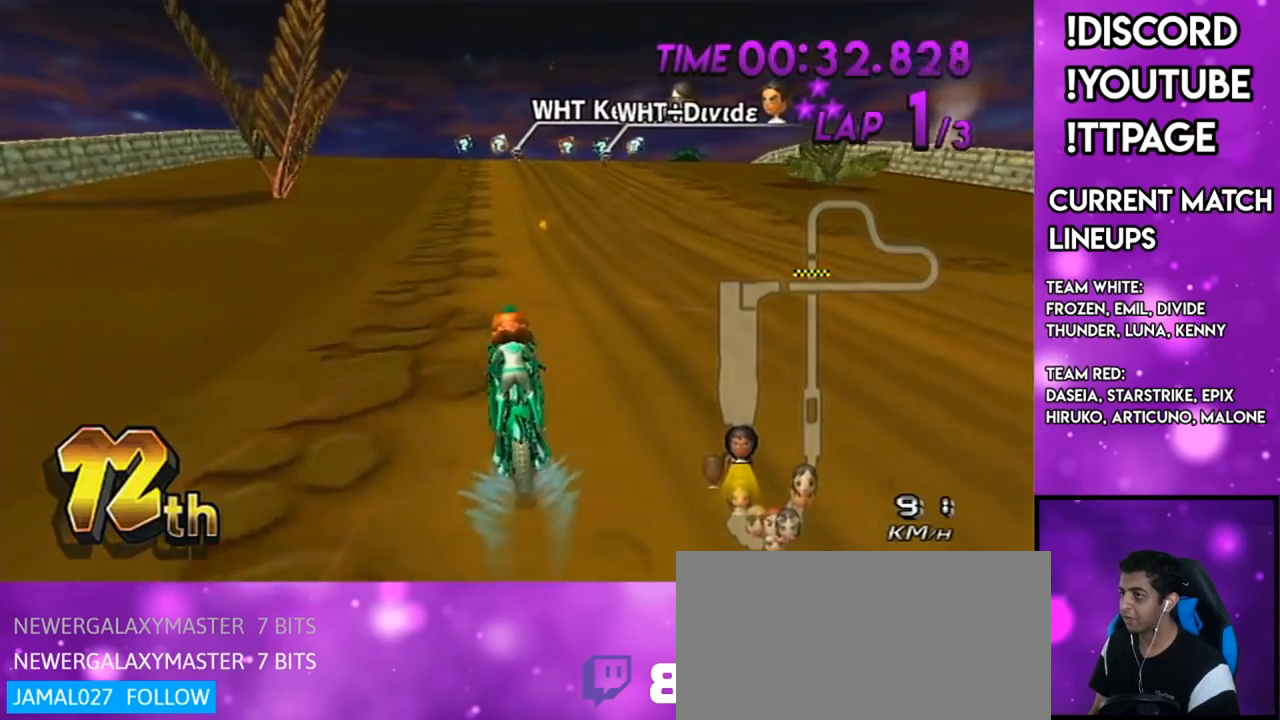
{"buttons": ["A"], "left_stick": "center", "right_stick": "center", "events": [[51, "DPAD_UP", "up"], [151, "DPAD_UP", "down"], [234, "DPAD_UP", "up"]]}
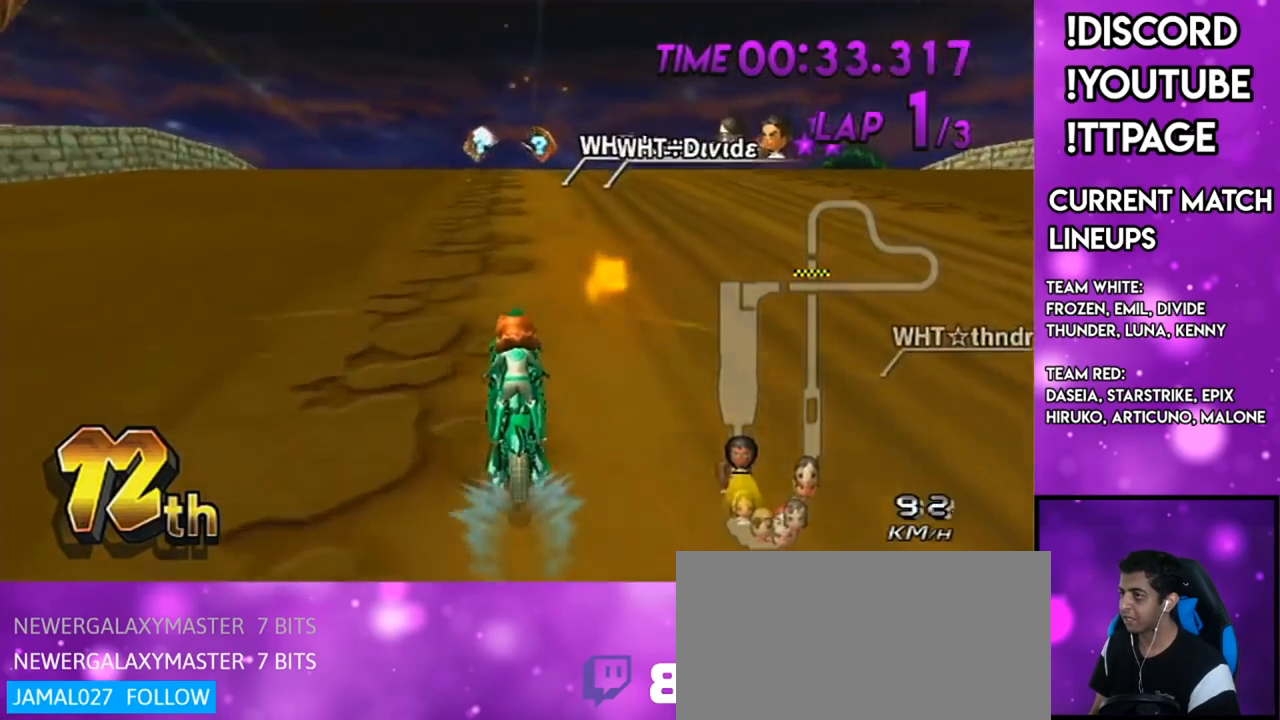
{"buttons": ["A", "R1"], "left_stick": "down-left", "right_stick": "center", "events": [[17, "R1", "down"], [133, "left_stick", "right"], [317, "R1", "up"], [317, "left_stick", "center"], [384, "R1", "down"], [500, "left_stick", "down-left"]]}
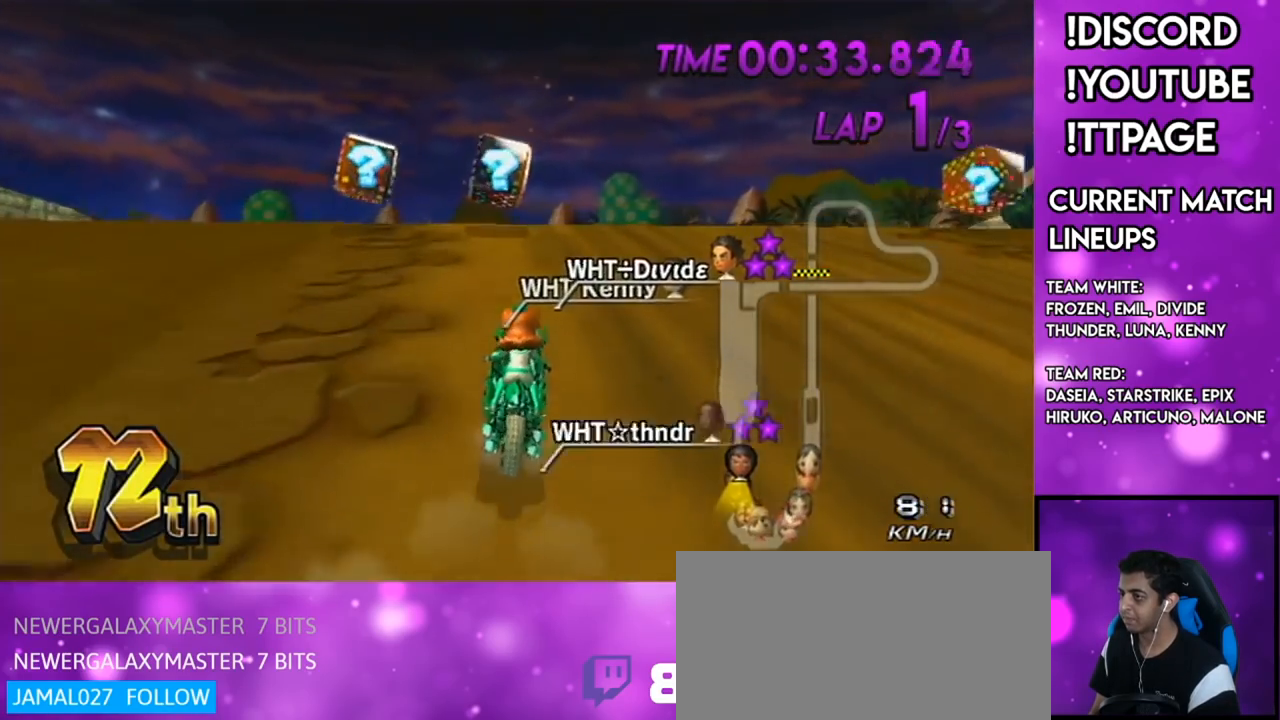
{"buttons": ["A"], "left_stick": "right", "right_stick": "center", "events": [[134, "R1", "up"], [134, "left_stick", "center"], [167, "DPAD_UP", "down"], [217, "DPAD_UP", "up"], [317, "DPAD_UP", "down"], [401, "DPAD_UP", "up"], [451, "left_stick", "right"]]}
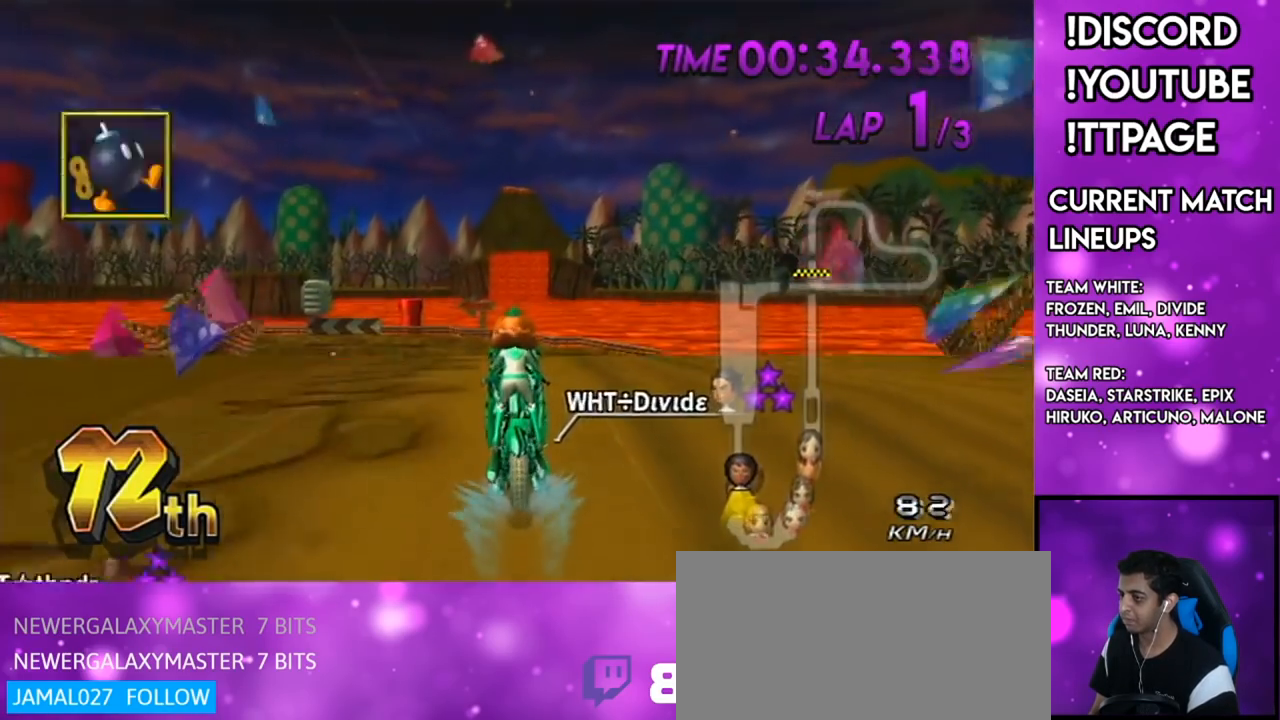
{"buttons": ["A"], "left_stick": "center", "right_stick": "center", "events": [[133, "left_stick", "center"]]}
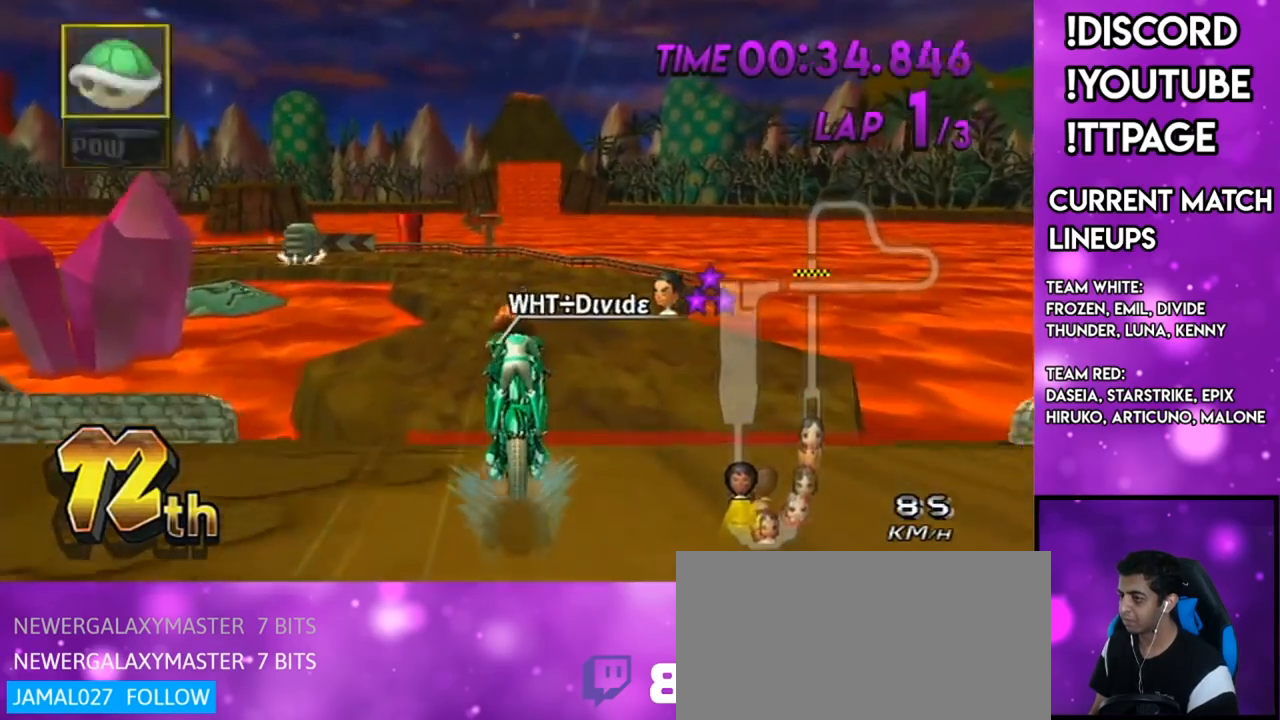
{"buttons": ["A"], "left_stick": "center", "right_stick": "center", "events": []}
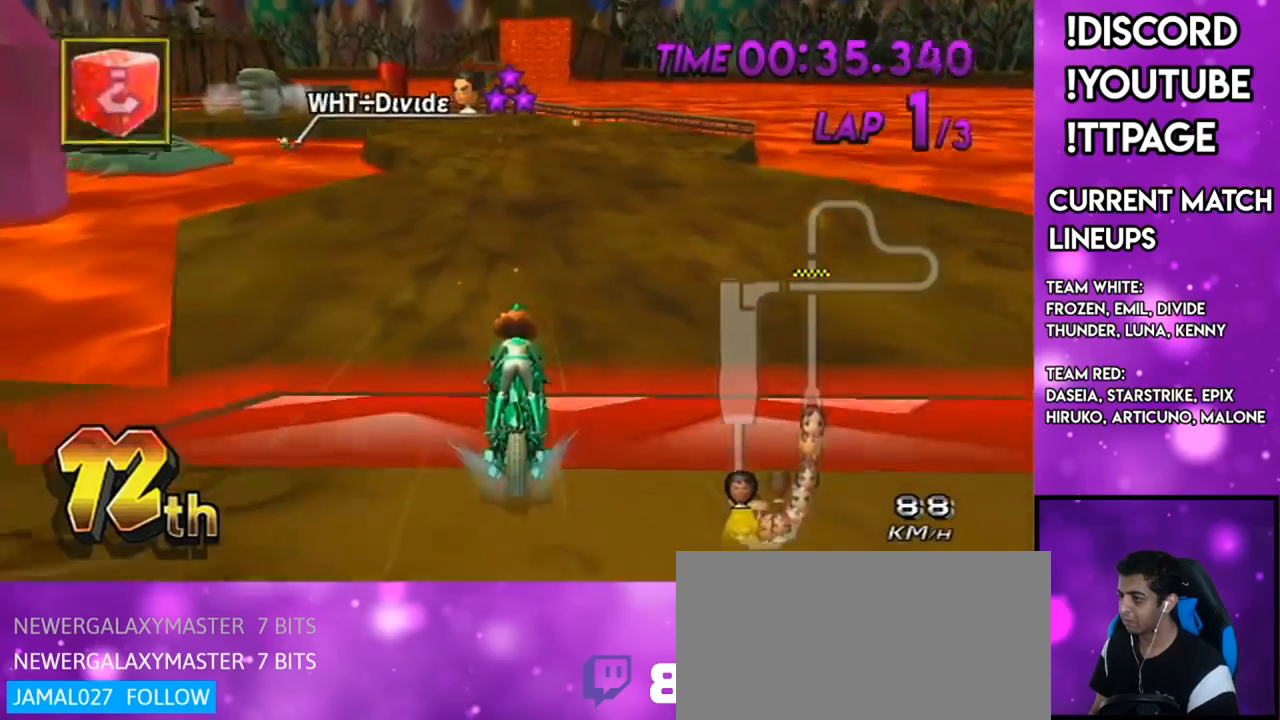
{"buttons": ["A", "R1"], "left_stick": "left", "right_stick": "center", "events": [[167, "DPAD_UP", "down"], [250, "DPAD_UP", "up"], [267, "R1", "down"], [267, "right_stick", "left"], [317, "left_stick", "left"], [367, "right_stick", "center"]]}
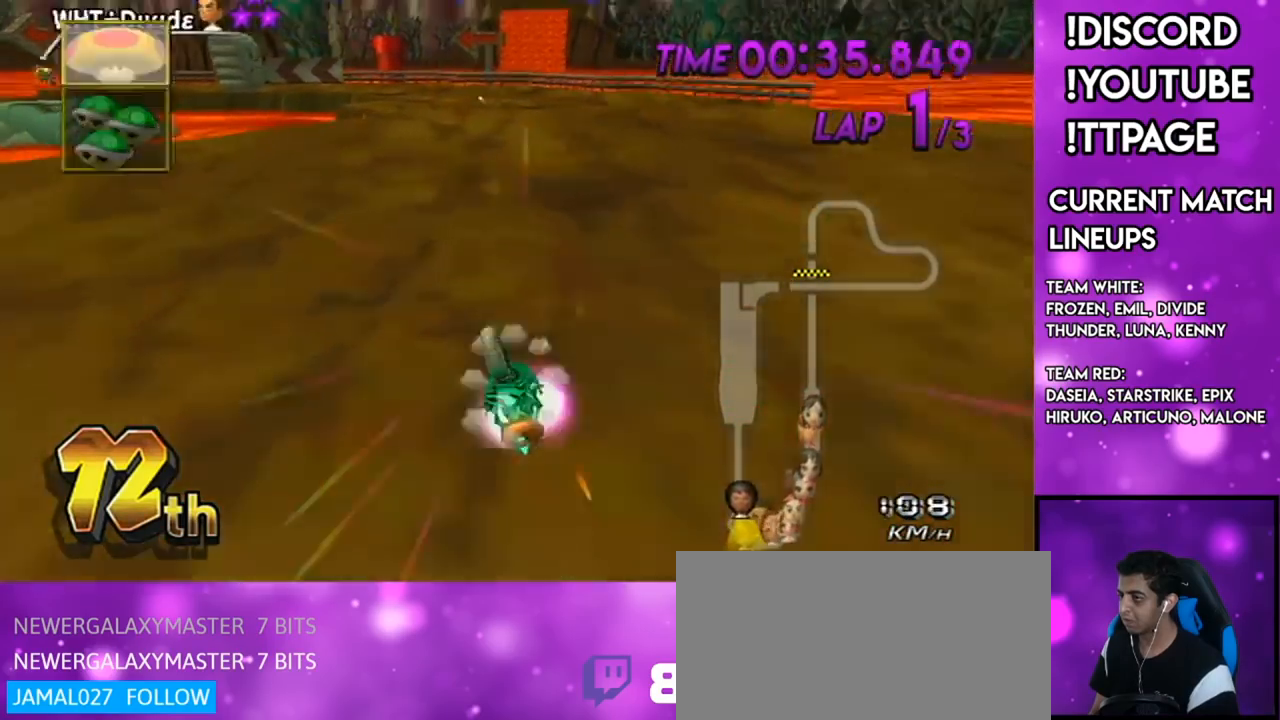
{"buttons": ["A", "R1"], "left_stick": "left", "right_stick": "center", "events": [[117, "L1", "down"], [267, "L1", "up"]]}
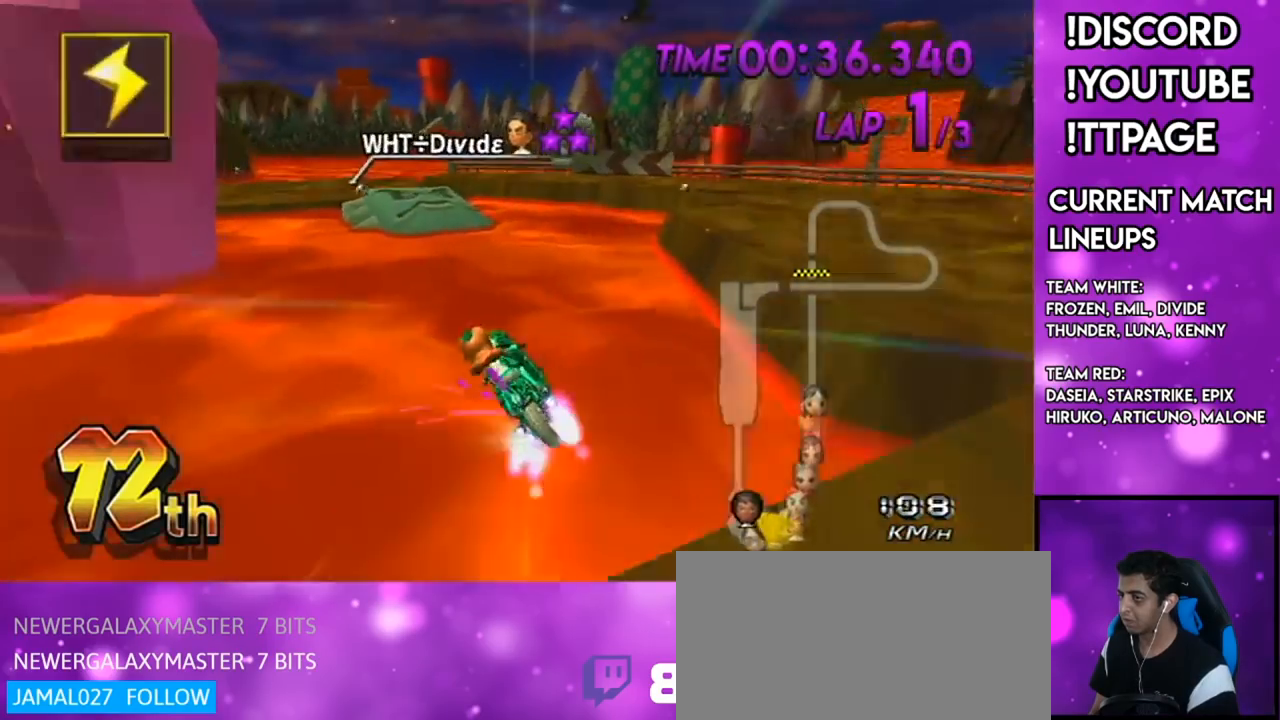
{"buttons": ["A", "R1"], "left_stick": "up-right", "right_stick": "center", "events": [[67, "DPAD_UP", "down"], [100, "left_stick", "right"], [133, "DPAD_UP", "up"], [467, "left_stick", "up-right"]]}
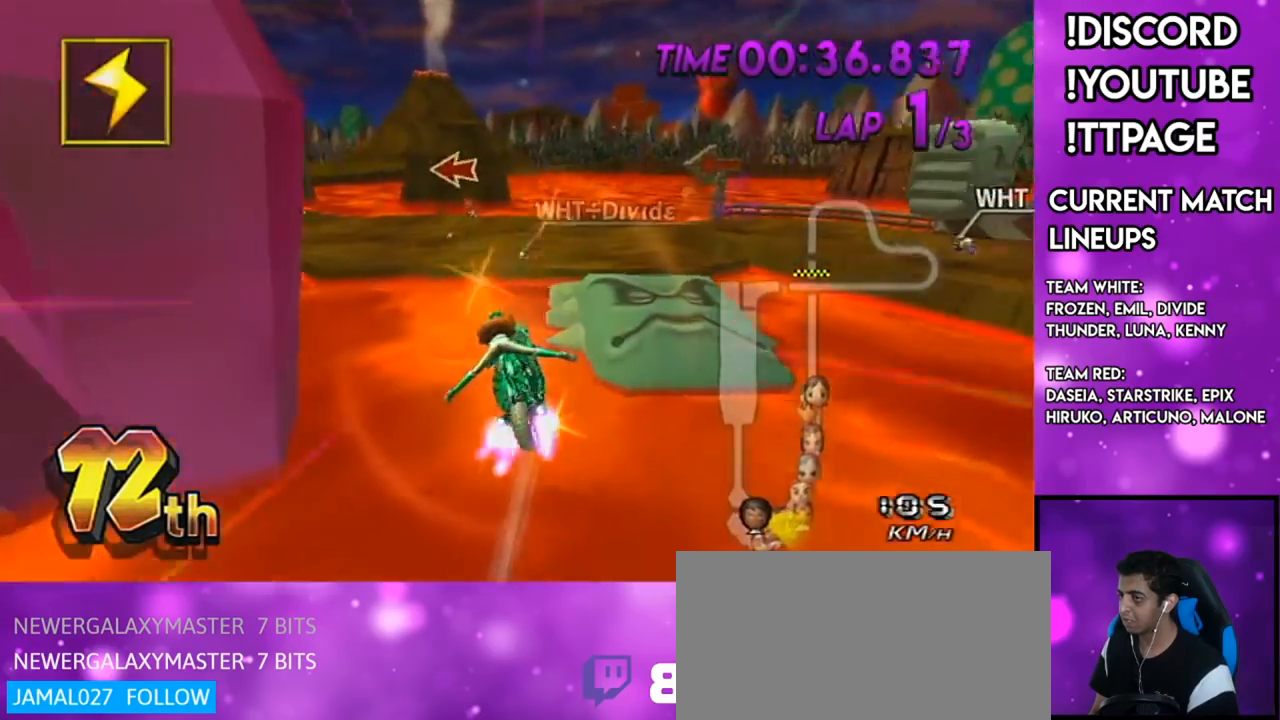
{"buttons": ["A", "R1"], "left_stick": "up", "right_stick": "center", "events": [[167, "left_stick", "up"]]}
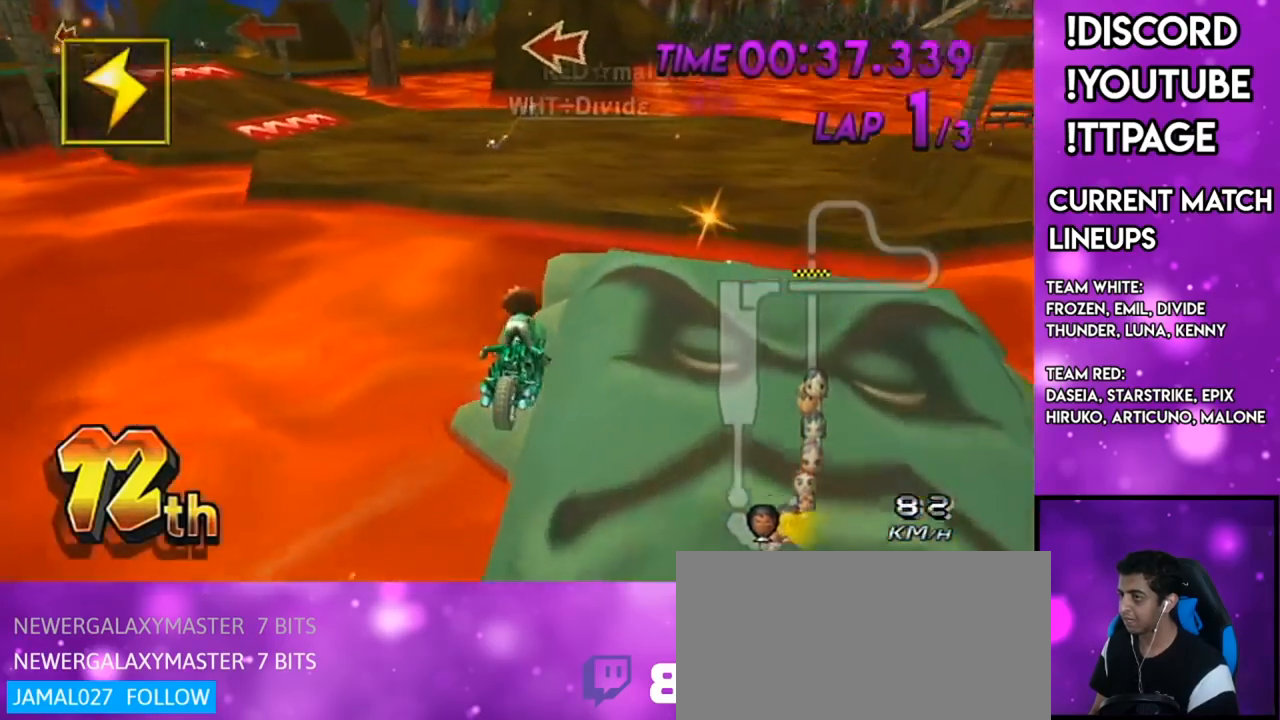
{"buttons": ["A", "R1"], "left_stick": "up-left", "right_stick": "center", "events": [[67, "left_stick", "up-left"], [67, "right_stick", "left"], [117, "right_stick", "center"], [167, "left_stick", "left"], [384, "left_stick", "up-left"]]}
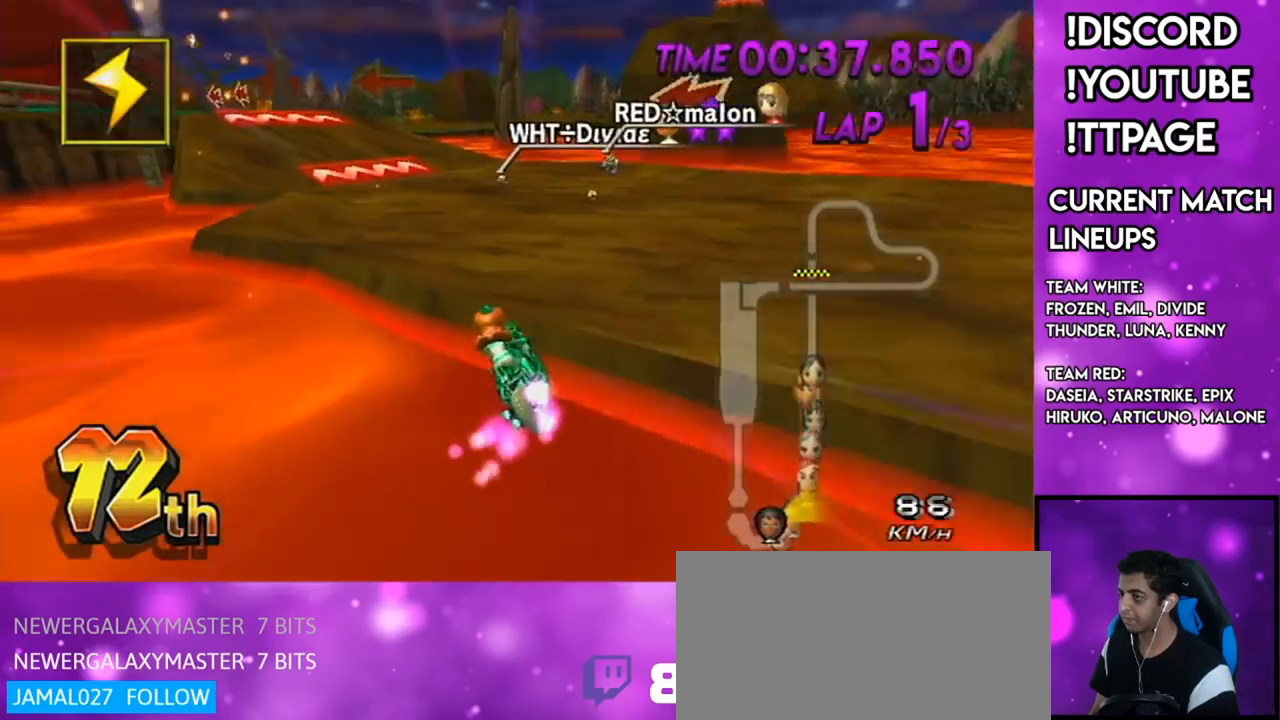
{"buttons": ["A", "R1"], "left_stick": "right", "right_stick": "center", "events": [[101, "left_stick", "up"], [434, "left_stick", "right"]]}
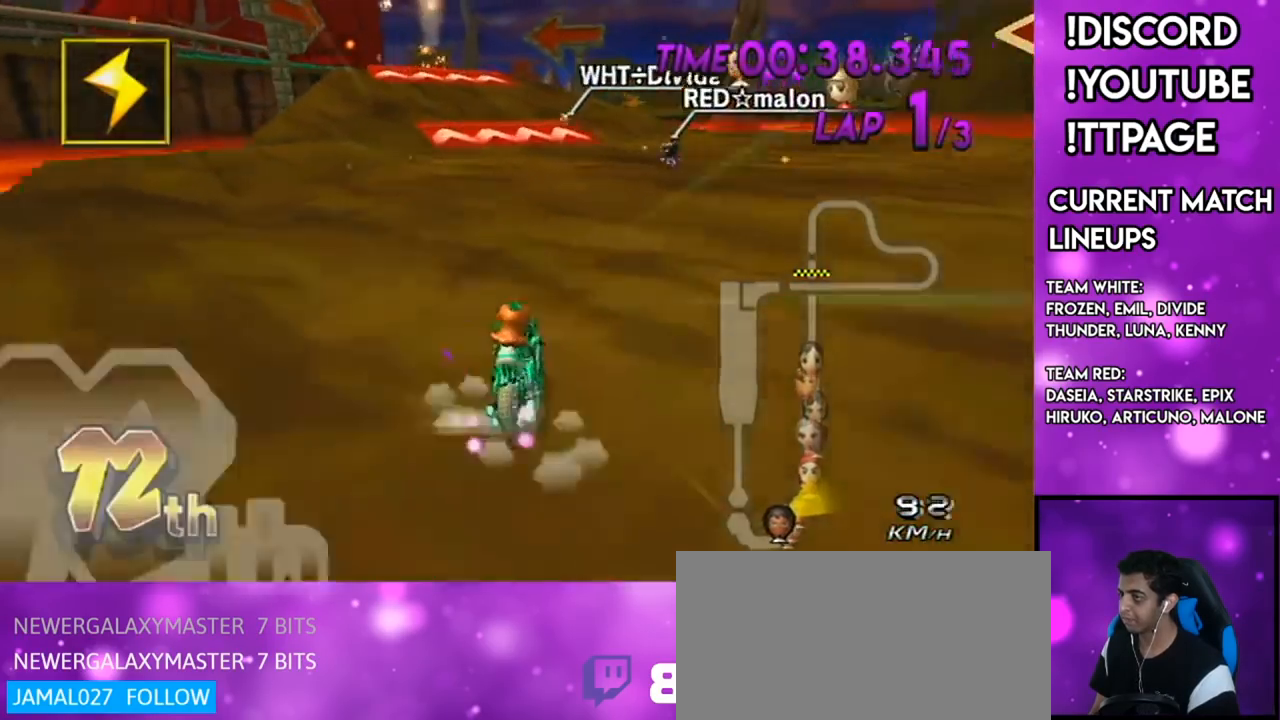
{"buttons": ["A", "R1"], "left_stick": "up-left", "right_stick": "center", "events": [[17, "L1", "down"], [17, "right_stick", "left"], [67, "L1", "up"], [67, "right_stick", "center"], [284, "left_stick", "up-left"]]}
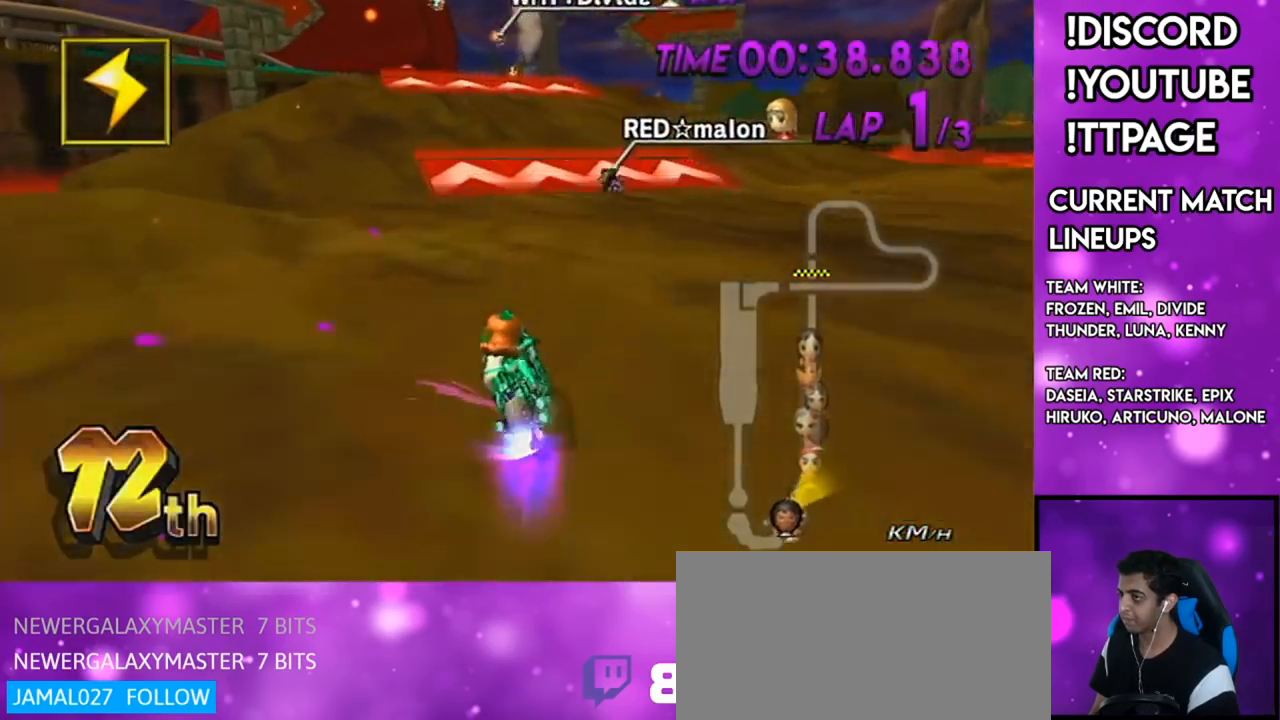
{"buttons": ["A"], "left_stick": "down-left", "right_stick": "center", "events": [[34, "left_stick", "center"], [67, "R1", "up"], [167, "DPAD_UP", "down"], [201, "X", "down"], [201, "left_stick", "right"], [234, "DPAD_UP", "up"], [317, "X", "up"], [401, "left_stick", "down-left"]]}
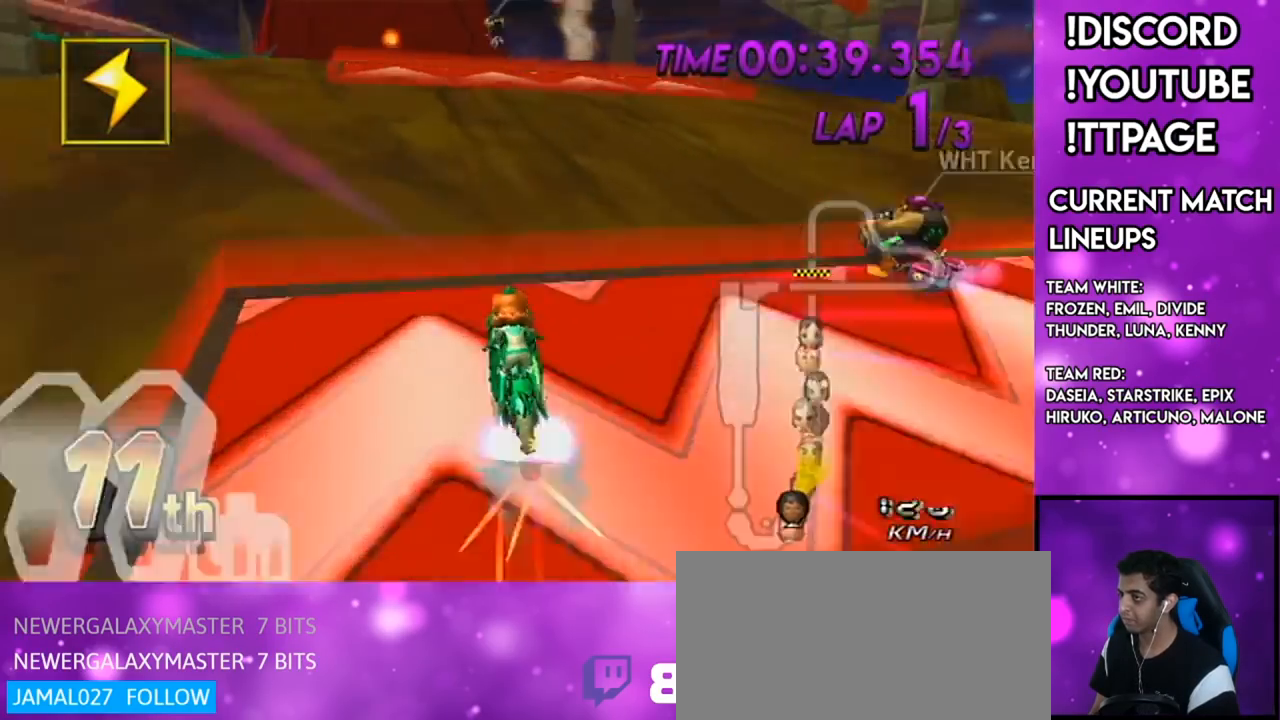
{"buttons": ["A"], "left_stick": "center", "right_stick": "center", "events": [[367, "left_stick", "center"]]}
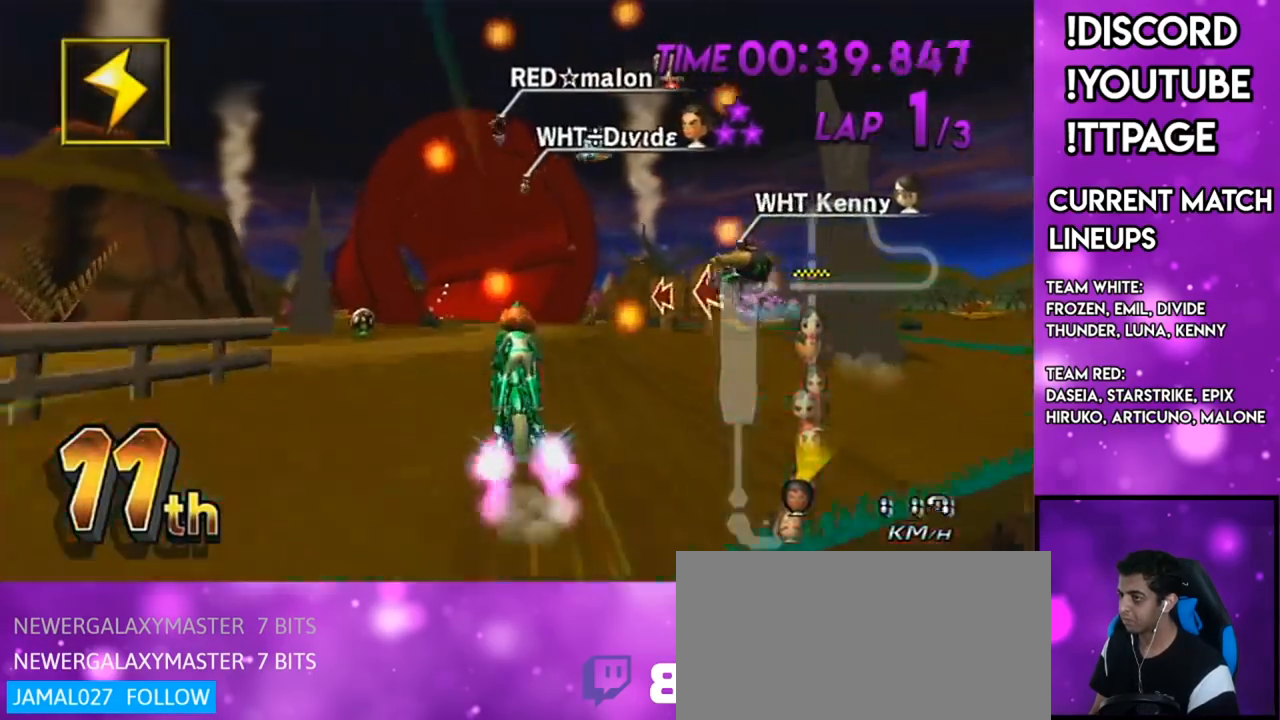
{"buttons": ["A"], "left_stick": "up", "right_stick": "center", "events": [[51, "DPAD_DOWN", "down"], [51, "left_stick", "right"], [167, "DPAD_DOWN", "up"], [317, "left_stick", "up"]]}
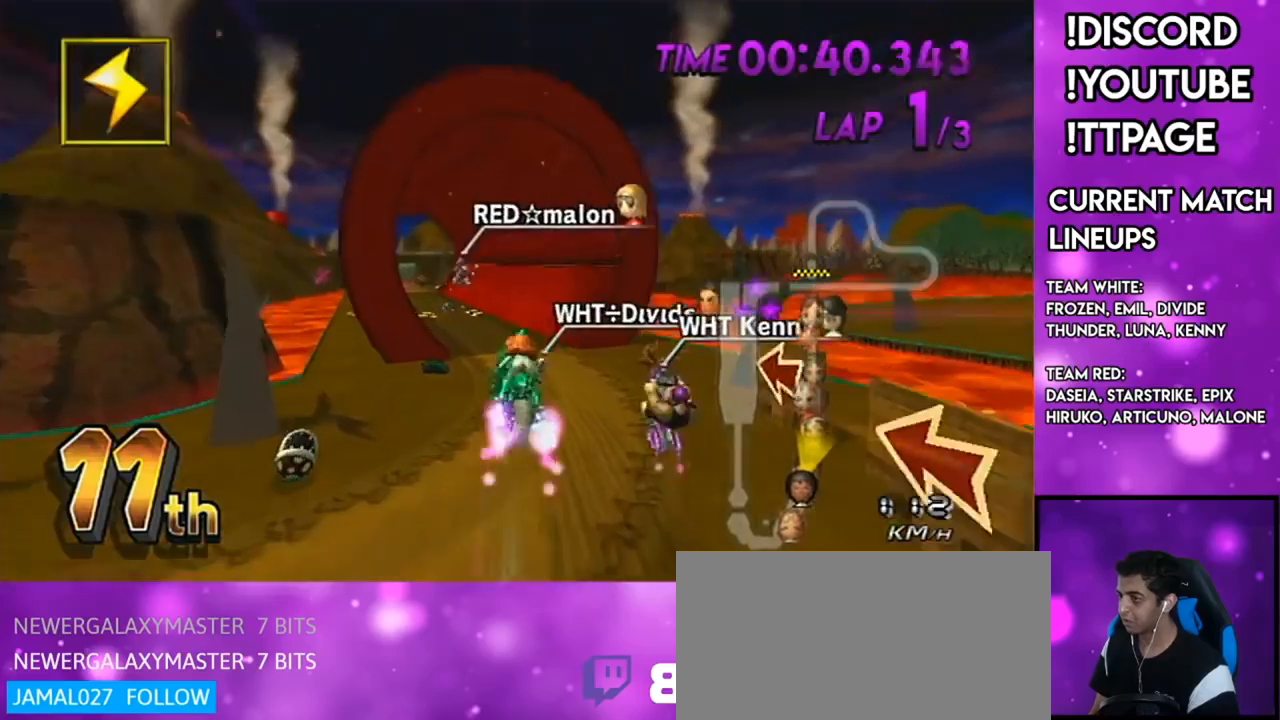
{"buttons": ["A", "R1"], "left_stick": "up", "right_stick": "left", "events": [[284, "R1", "down"], [300, "R1", "up"], [500, "R1", "down"], [500, "right_stick", "left"]]}
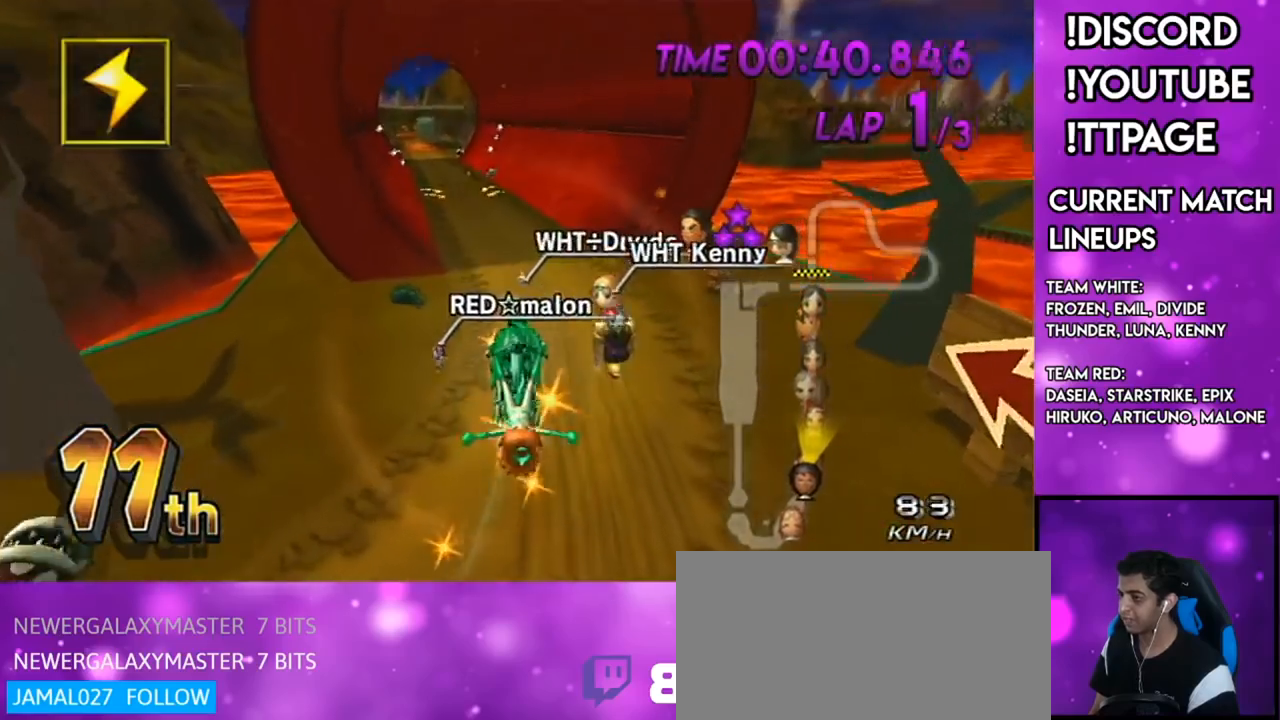
{"buttons": ["A"], "left_stick": "down", "right_stick": "center", "events": [[34, "R1", "up"], [34, "left_stick", "center"], [34, "right_stick", "center"], [84, "left_stick", "down"]]}
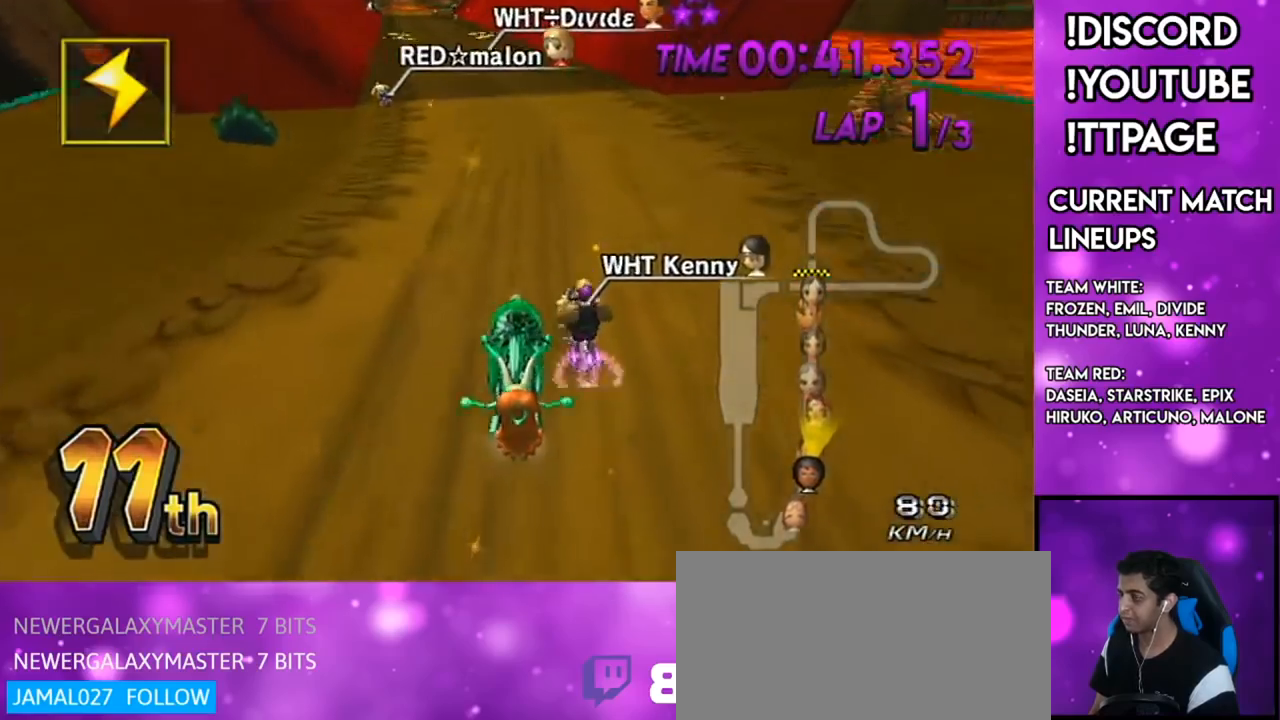
{"buttons": ["A"], "left_stick": "center", "right_stick": "center", "events": [[17, "left_stick", "center"], [250, "left_stick", "down-left"], [334, "left_stick", "center"]]}
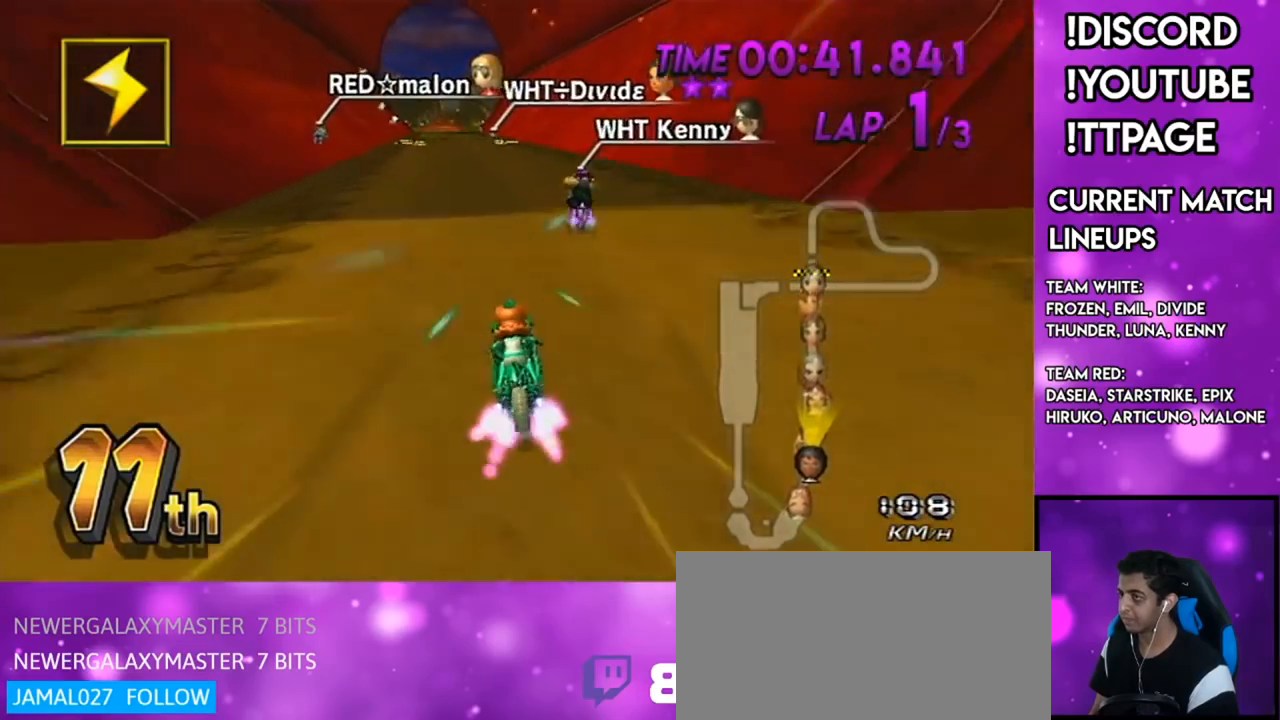
{"buttons": ["A", "R1"], "left_stick": "center", "right_stick": "center", "events": [[17, "L1", "down"], [17, "R1", "down"], [17, "right_stick", "left"], [67, "L1", "up"], [67, "R1", "up"], [67, "right_stick", "center"], [84, "DPAD_UP", "down"], [151, "DPAD_UP", "up"], [151, "left_stick", "down-left"], [267, "left_stick", "center"], [368, "R1", "down"]]}
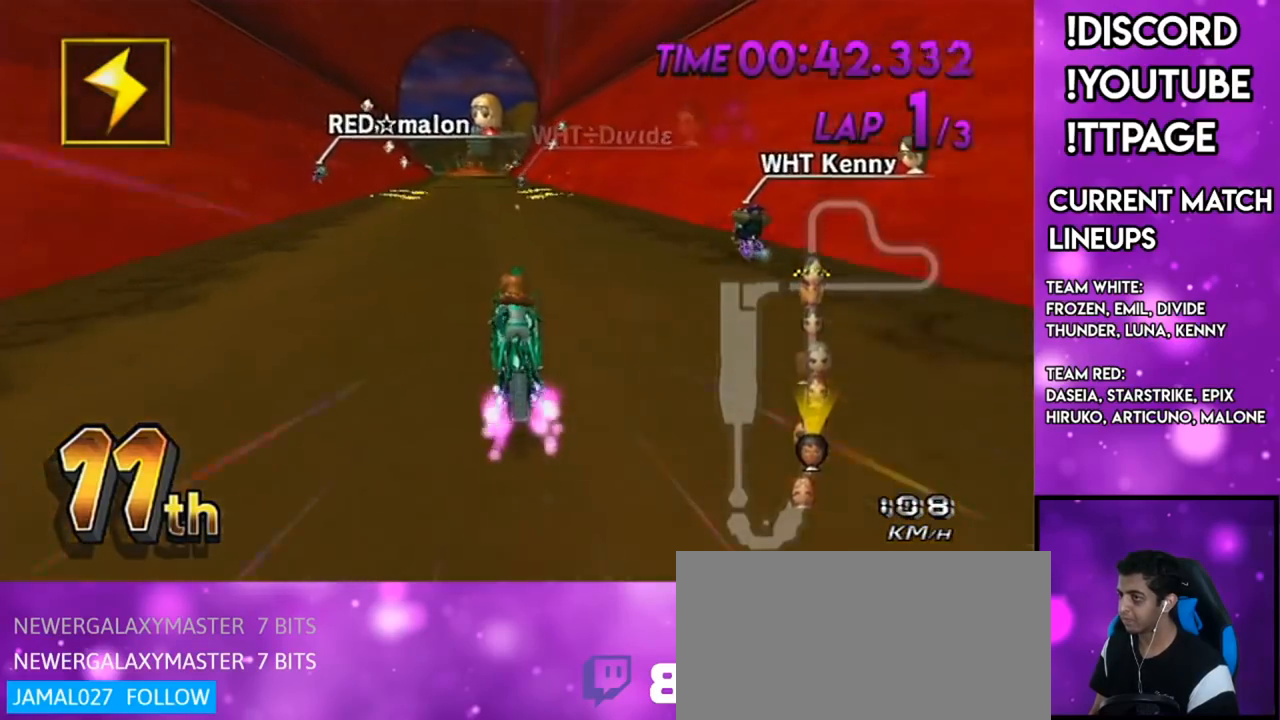
{"buttons": ["A"], "left_stick": "center", "right_stick": "left", "events": [[34, "left_stick", "down-left"], [150, "left_stick", "center"], [167, "R1", "up"], [217, "DPAD_UP", "down"], [234, "DPAD_LEFT", "down"], [334, "DPAD_LEFT", "up"], [334, "DPAD_UP", "up"], [484, "right_stick", "left"]]}
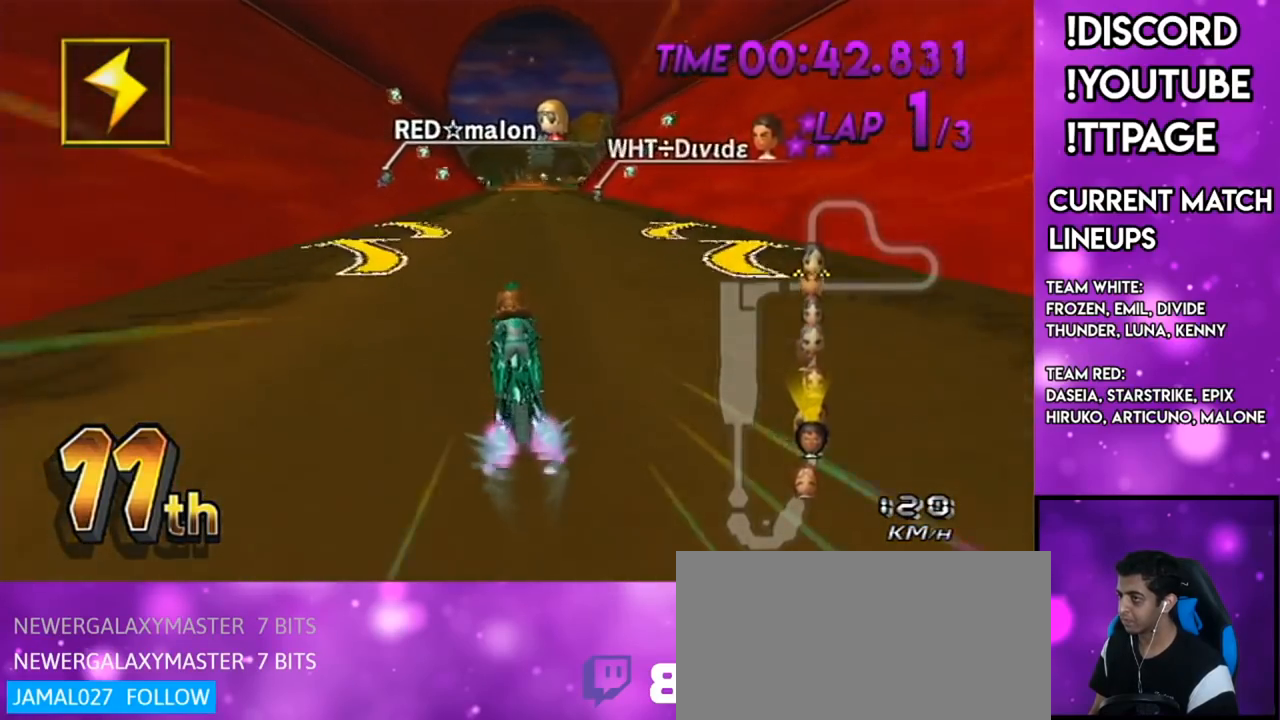
{"buttons": ["A"], "left_stick": "center", "right_stick": "center", "events": [[16, "right_stick", "center"], [250, "left_stick", "right"], [367, "left_stick", "center"]]}
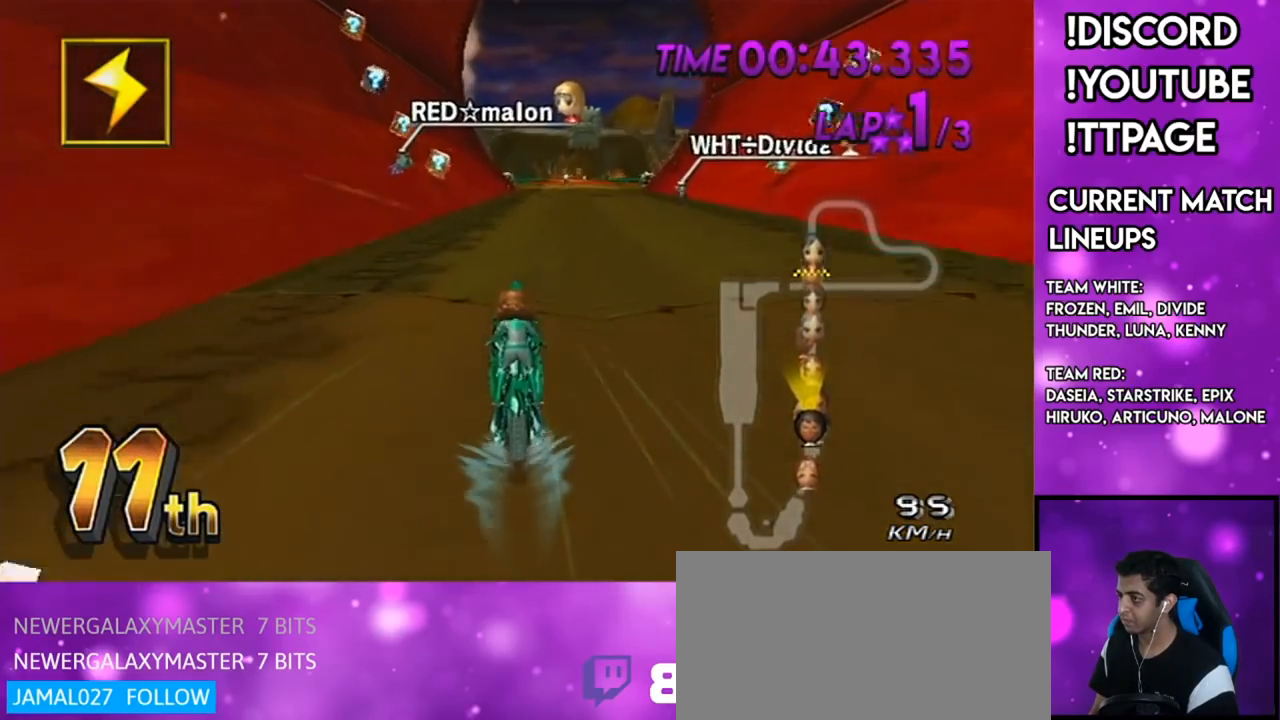
{"buttons": ["A"], "left_stick": "center", "right_stick": "center", "events": [[50, "left_stick", "right"], [134, "left_stick", "center"]]}
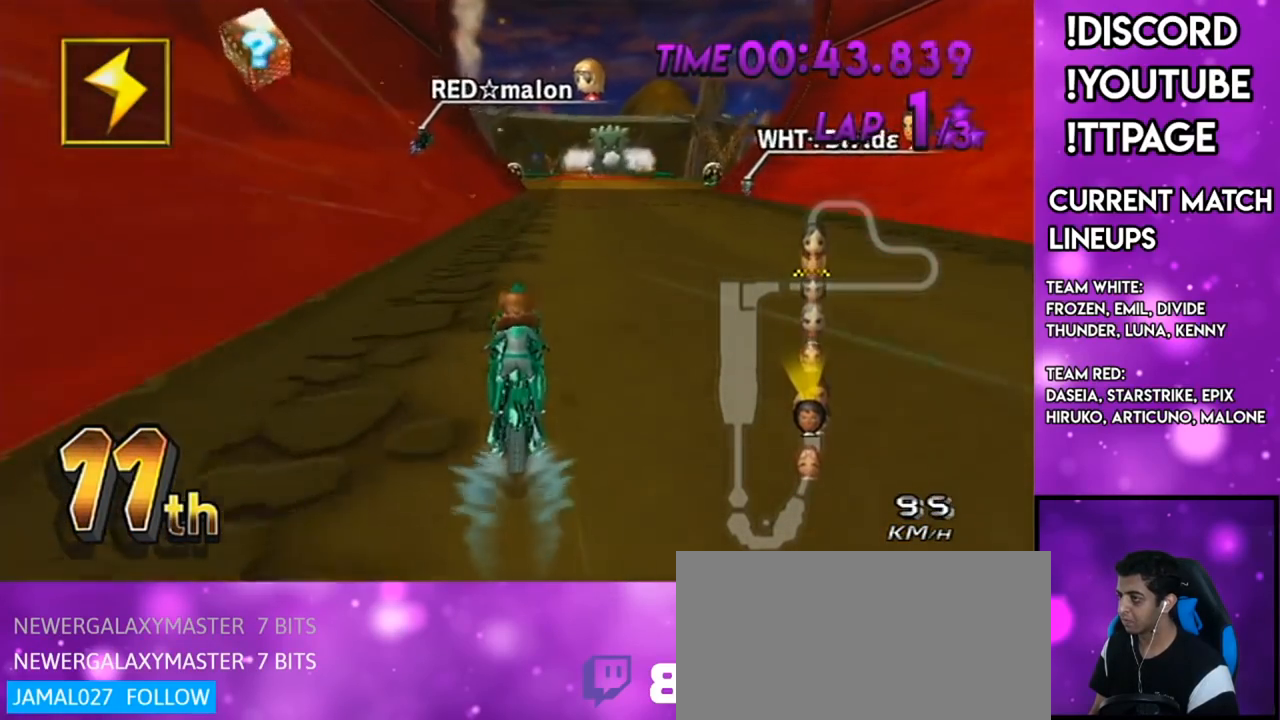
{"buttons": ["A"], "left_stick": "center", "right_stick": "center", "events": [[67, "left_stick", "right"], [183, "left_stick", "center"], [333, "left_stick", "right"], [450, "left_stick", "center"]]}
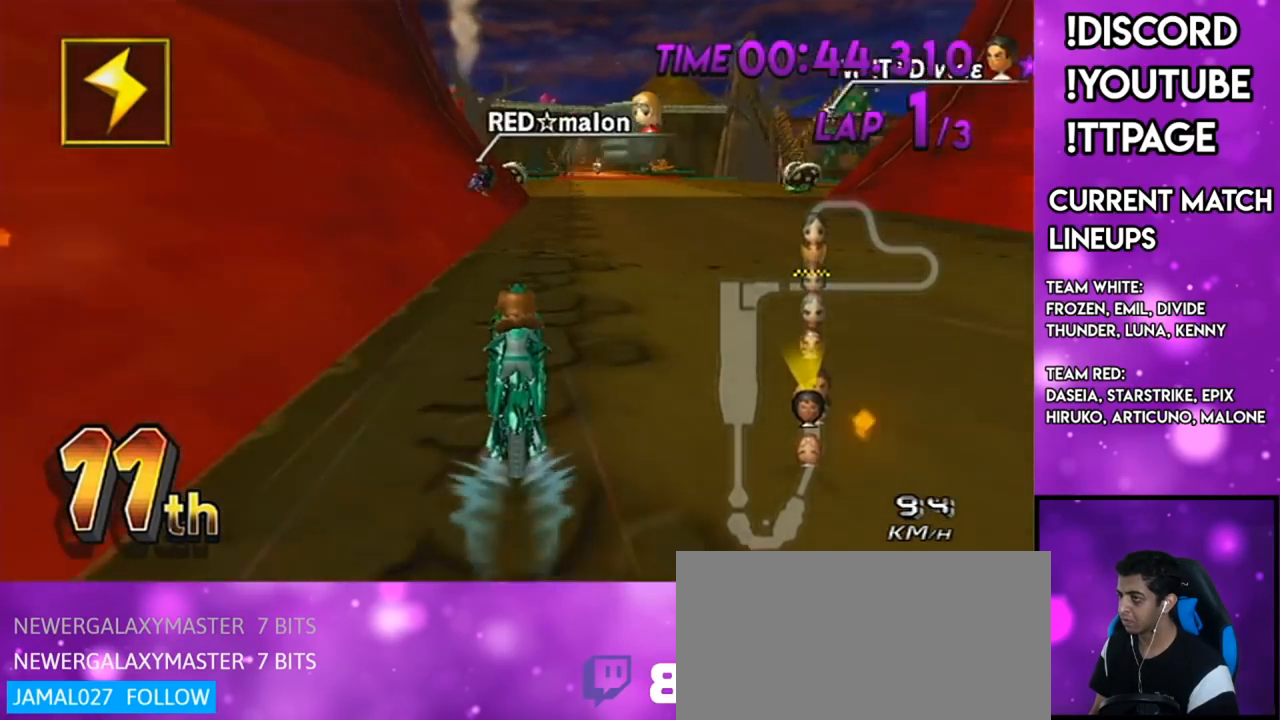
{"buttons": ["A"], "left_stick": "center", "right_stick": "center", "events": [[17, "left_stick", "right"], [167, "left_stick", "center"], [284, "left_stick", "right"], [434, "left_stick", "center"]]}
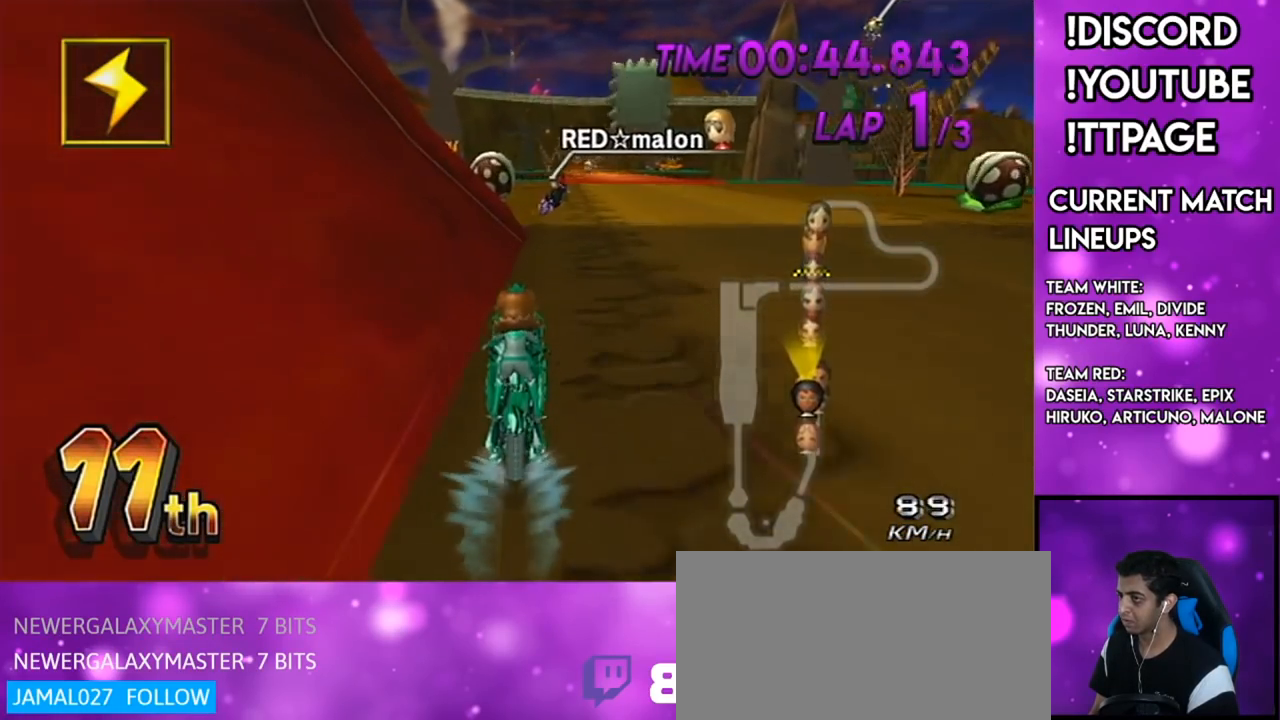
{"buttons": ["A", "R1", "DPAD_LEFT"], "left_stick": "right", "right_stick": "center", "events": [[217, "R1", "down"], [350, "left_stick", "right"], [500, "DPAD_LEFT", "down"]]}
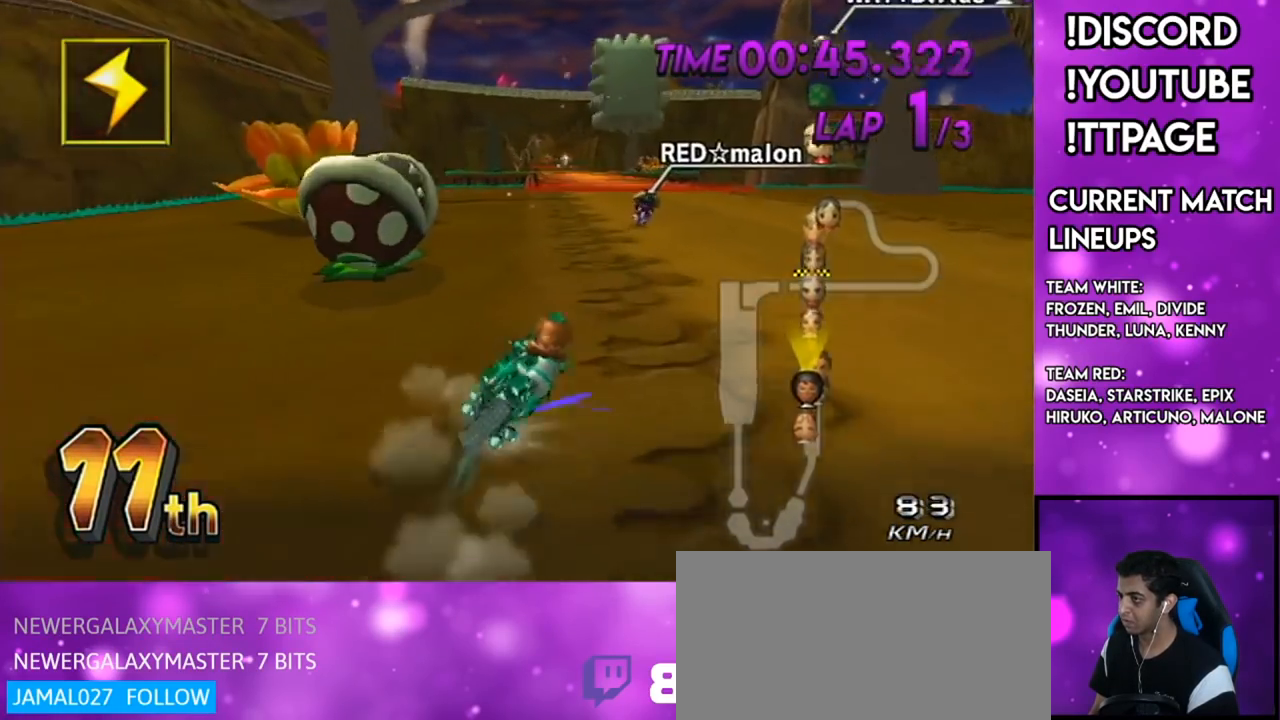
{"buttons": ["A", "DPAD_UP"], "left_stick": "center", "right_stick": "center", "events": [[67, "DPAD_LEFT", "up"], [67, "left_stick", "center"], [84, "R1", "up"], [267, "left_stick", "down-left"], [351, "left_stick", "center"], [451, "DPAD_UP", "down"]]}
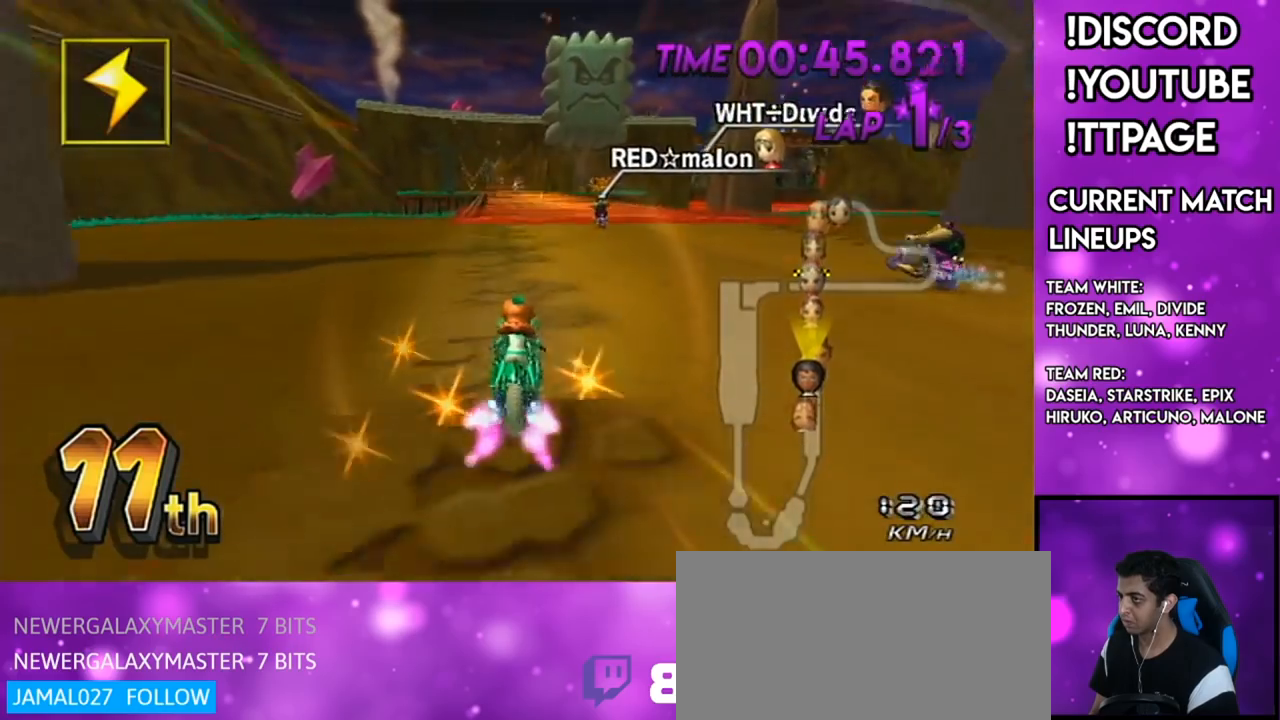
{"buttons": ["A"], "left_stick": "center", "right_stick": "center", "events": [[67, "DPAD_UP", "up"], [83, "left_stick", "down-left"], [217, "DPAD_UP", "down"], [283, "left_stick", "center"], [317, "DPAD_UP", "up"]]}
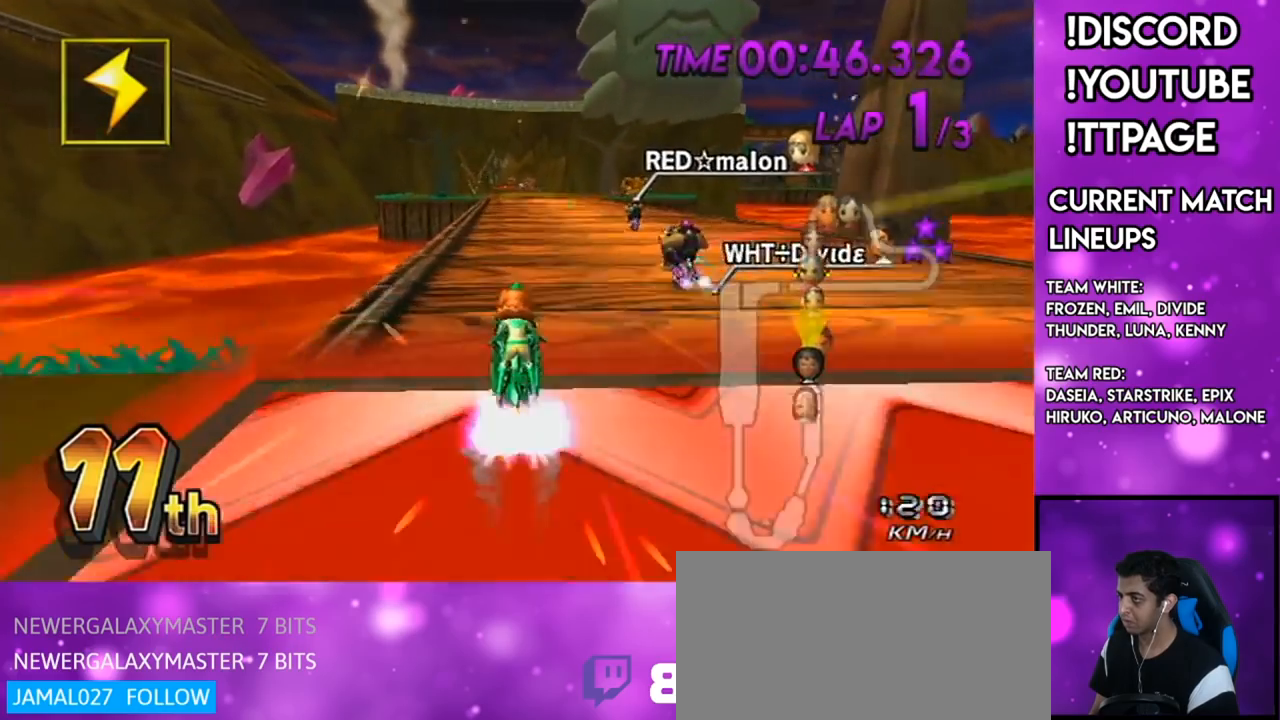
{"buttons": ["A"], "left_stick": "down-left", "right_stick": "center", "events": [[50, "DPAD_UP", "down"], [117, "DPAD_UP", "up"], [284, "DPAD_UP", "down"], [351, "DPAD_UP", "up"], [501, "left_stick", "down-left"]]}